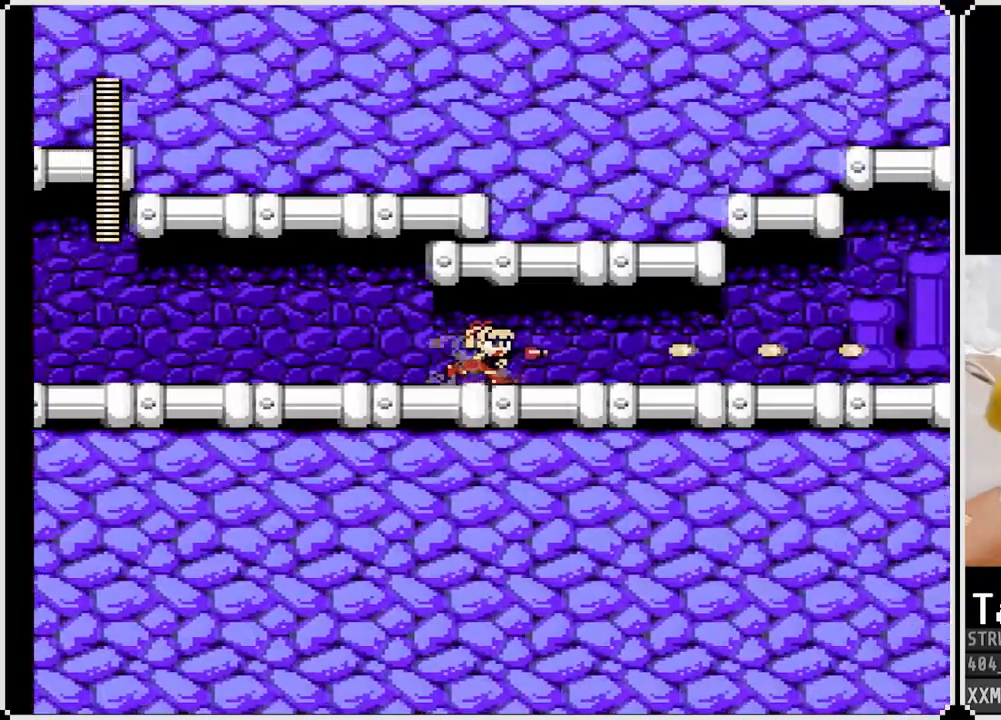
Gameplay with a controller (PlayStation layout); each line is a JSON object with the inputs held at the frame after it. "events" lists button and stick changes between this image and that frame as [ms after this image, input, new state], when the widget could be followed in between.
{"buttons": ["CROSS", "SQUARE", "DPAD_DOWN", "DPAD_RIGHT"], "left_stick": "center", "right_stick": "center", "events": [[117, "CROSS", "up"], [500, "CROSS", "down"]]}
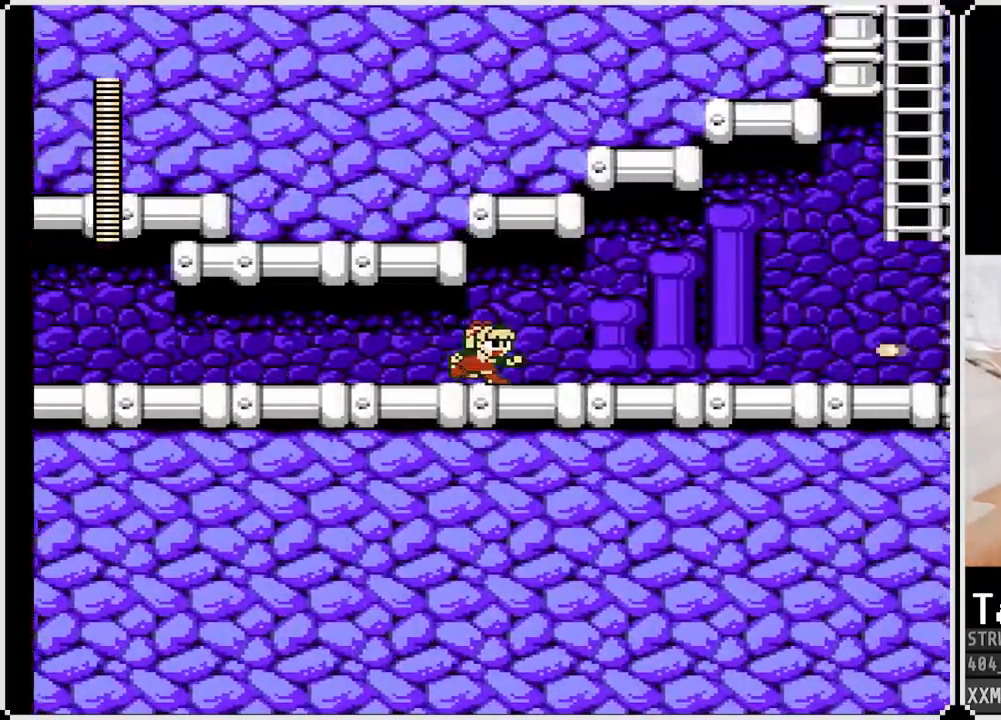
{"buttons": ["SQUARE", "DPAD_RIGHT"], "left_stick": "center", "right_stick": "center", "events": [[300, "CROSS", "up"], [400, "DPAD_DOWN", "up"]]}
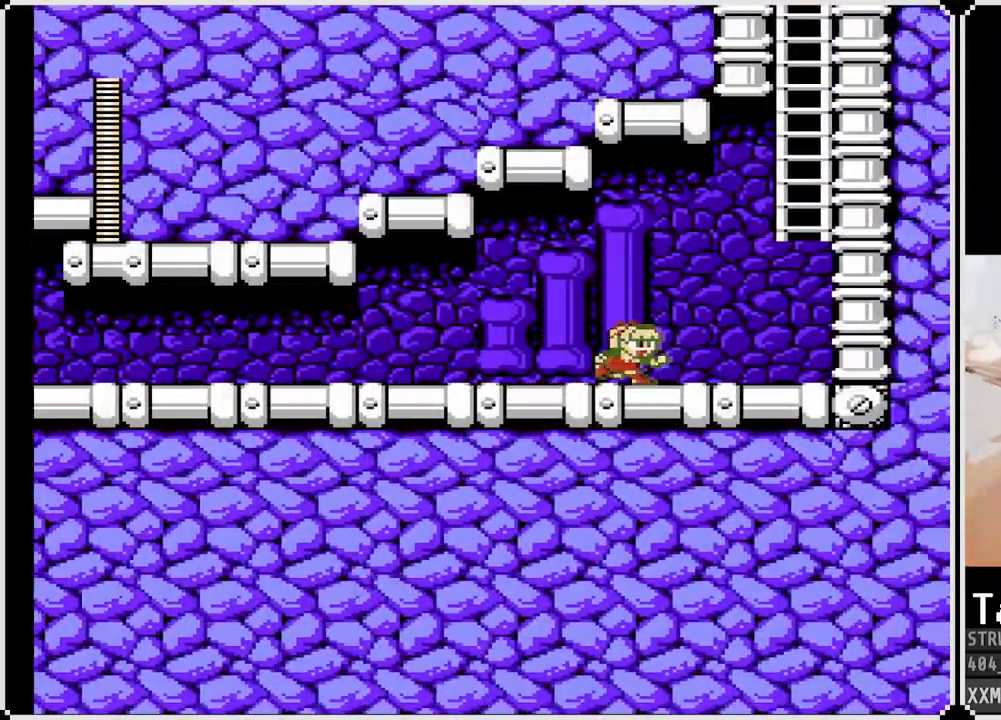
{"buttons": ["CROSS", "SQUARE", "DPAD_RIGHT"], "left_stick": "center", "right_stick": "center", "events": [[250, "CROSS", "down"]]}
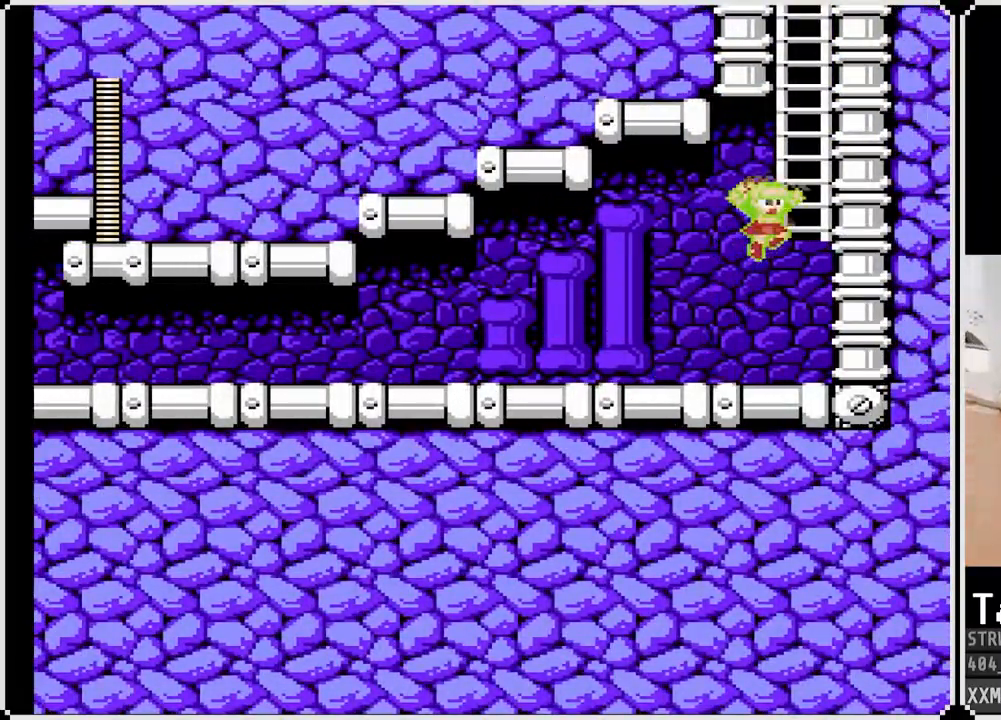
{"buttons": ["SQUARE", "DPAD_UP"], "left_stick": "center", "right_stick": "center", "events": [[33, "DPAD_UP", "down"], [83, "DPAD_RIGHT", "up"], [133, "CROSS", "up"]]}
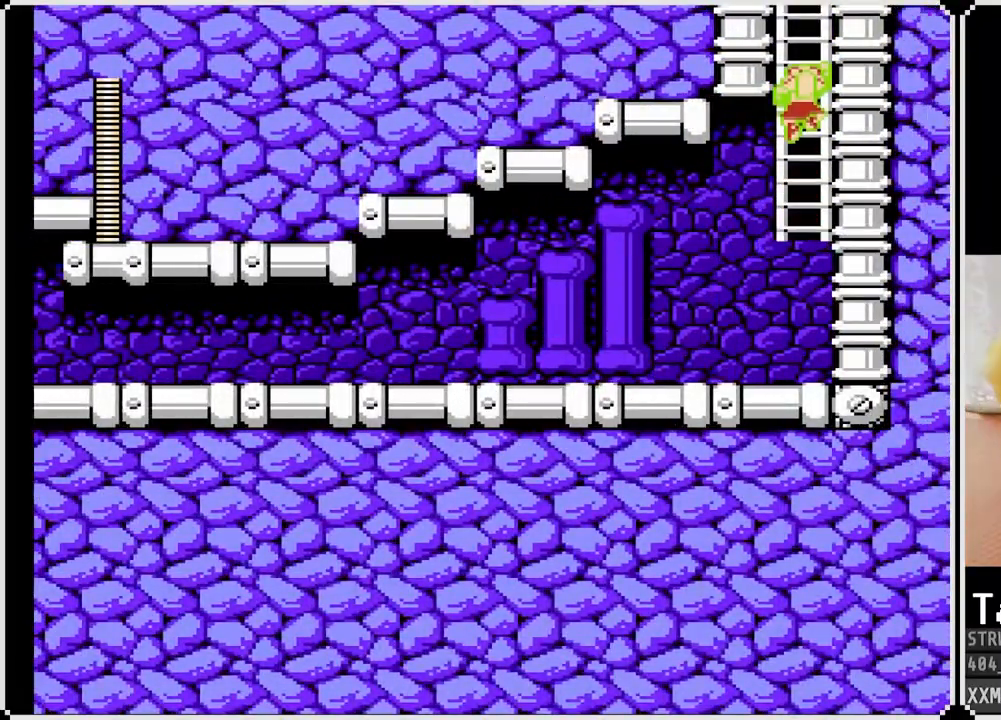
{"buttons": ["SQUARE", "DPAD_UP"], "left_stick": "center", "right_stick": "center", "events": []}
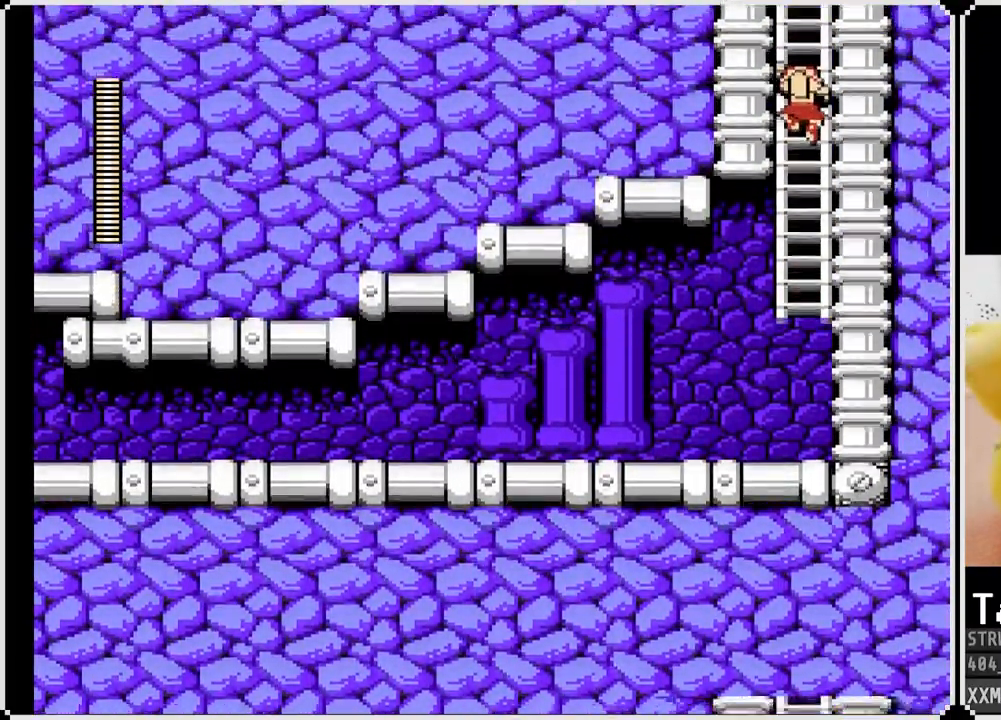
{"buttons": ["SQUARE", "DPAD_UP"], "left_stick": "center", "right_stick": "center", "events": [[283, "DPAD_UP", "up"], [417, "DPAD_UP", "down"]]}
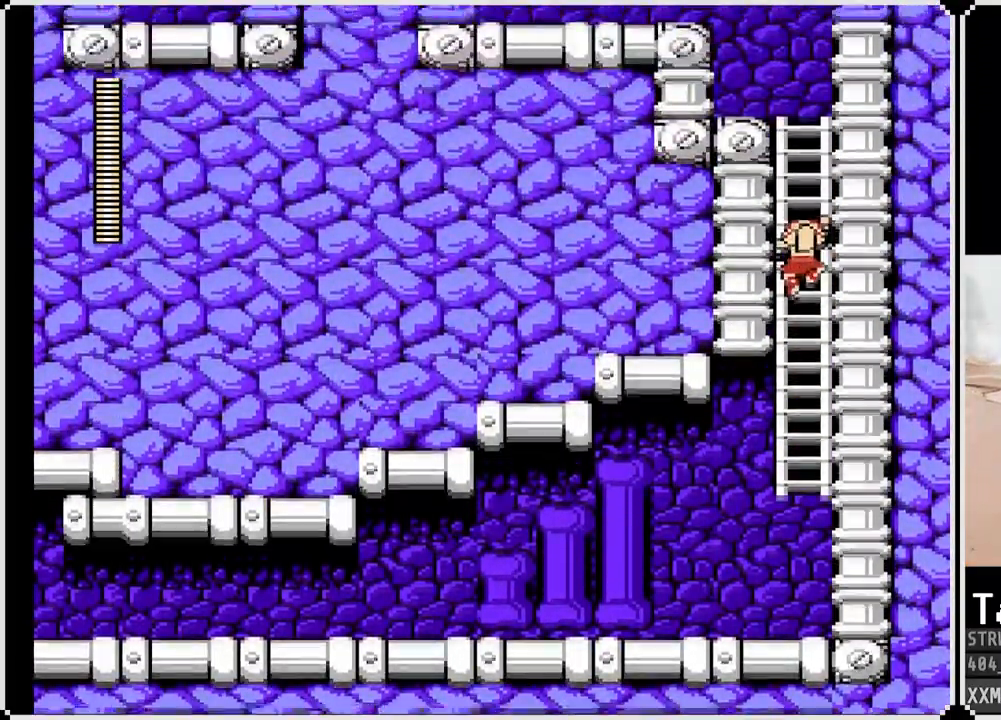
{"buttons": ["SQUARE", "DPAD_UP"], "left_stick": "center", "right_stick": "center", "events": []}
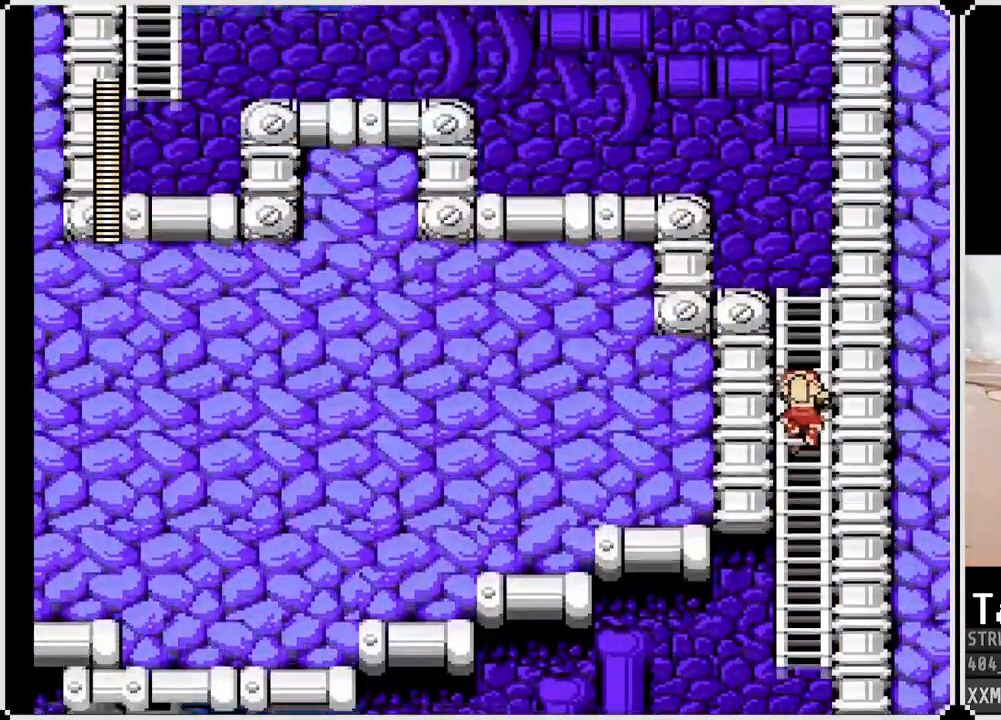
{"buttons": ["SQUARE", "DPAD_UP"], "left_stick": "center", "right_stick": "center", "events": []}
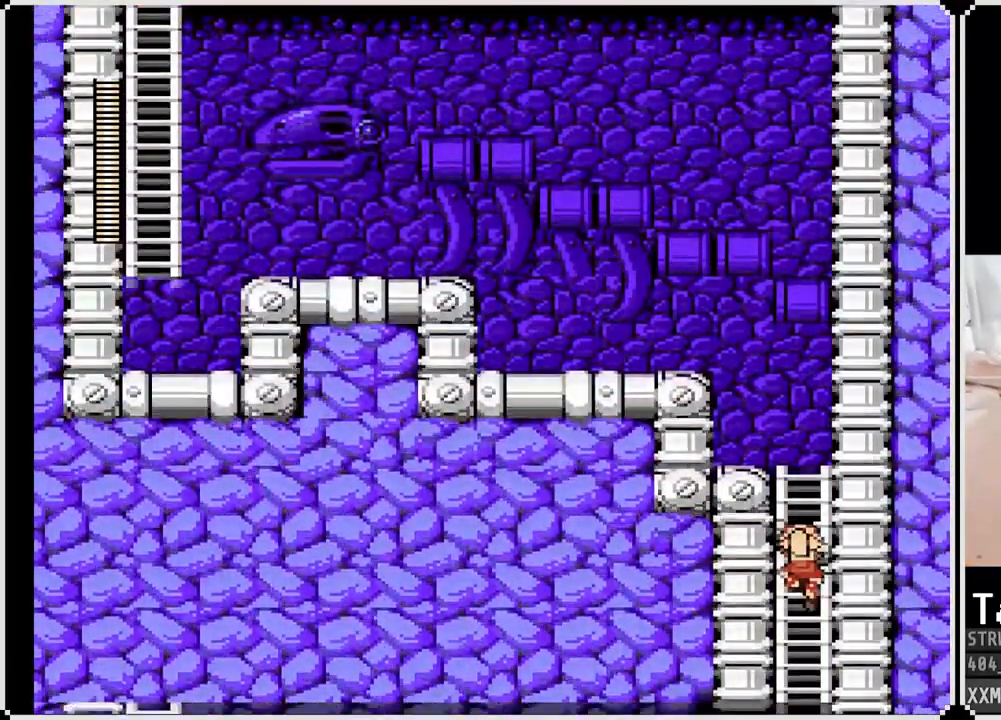
{"buttons": ["SQUARE", "DPAD_UP"], "left_stick": "center", "right_stick": "center", "events": []}
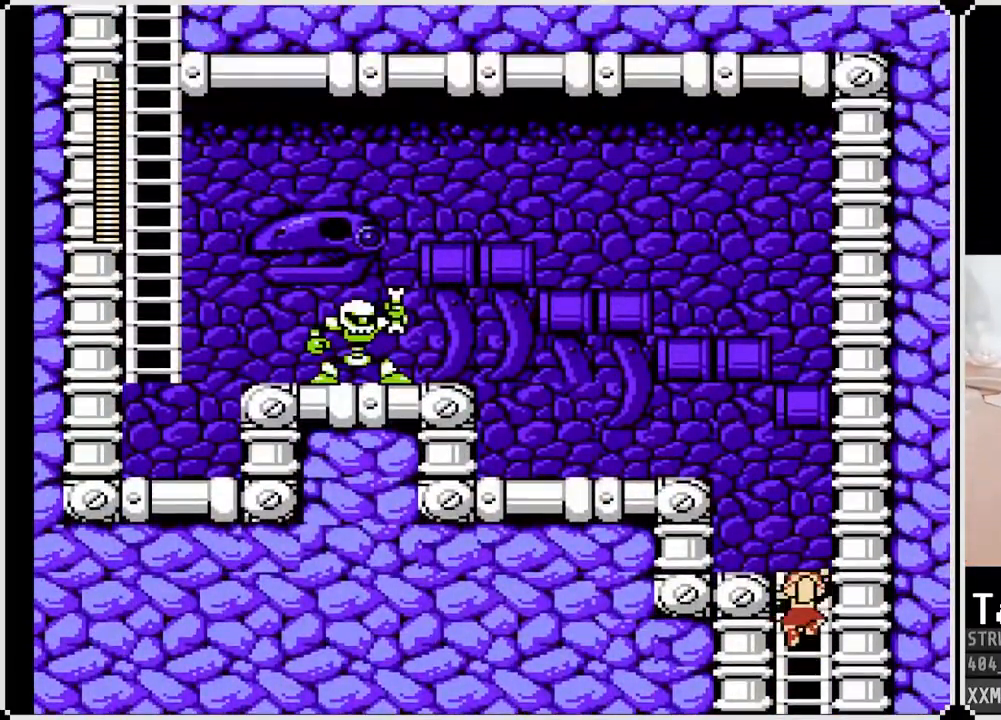
{"buttons": ["SQUARE", "DPAD_UP", "DPAD_LEFT"], "left_stick": "center", "right_stick": "center", "events": [[233, "DPAD_LEFT", "down"], [300, "CROSS", "down"], [500, "CROSS", "up"]]}
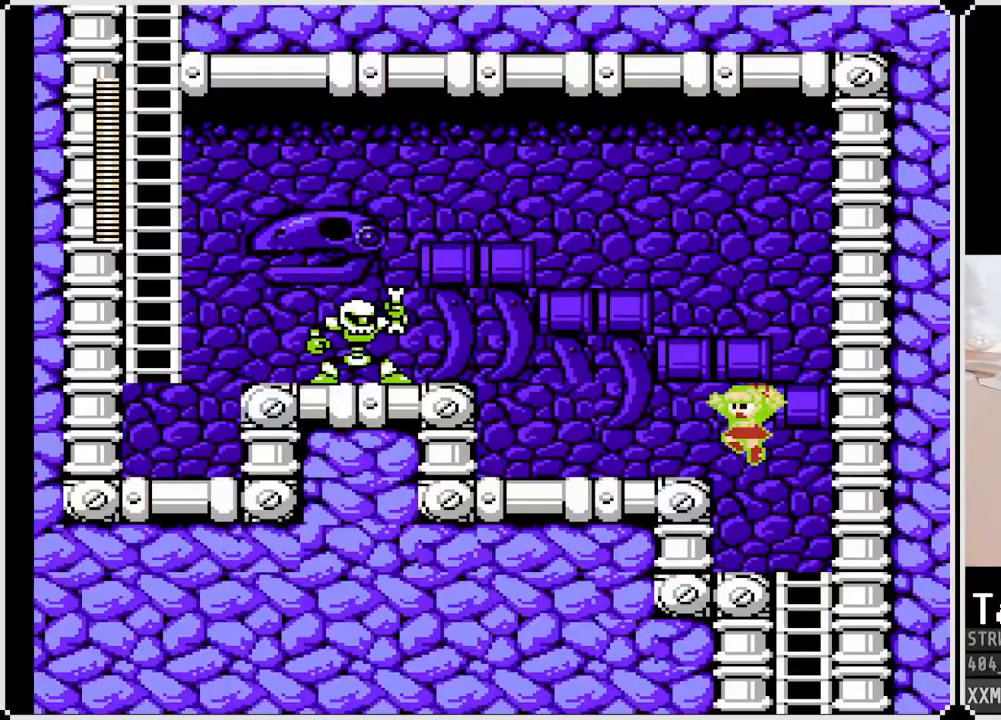
{"buttons": ["SQUARE", "DPAD_LEFT"], "left_stick": "center", "right_stick": "center", "events": [[67, "DPAD_UP", "up"], [250, "CROSS", "down"], [400, "CROSS", "up"], [400, "SQUARE", "up"], [500, "SQUARE", "down"]]}
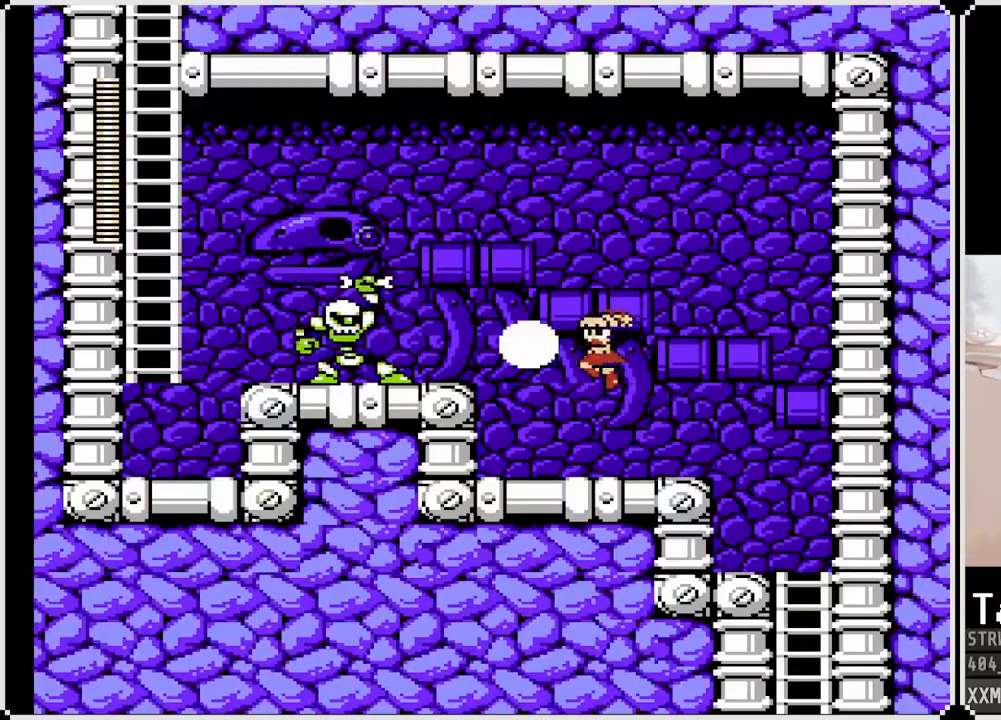
{"buttons": ["CROSS", "SQUARE", "DPAD_LEFT"], "left_stick": "center", "right_stick": "center", "events": [[333, "CROSS", "down"]]}
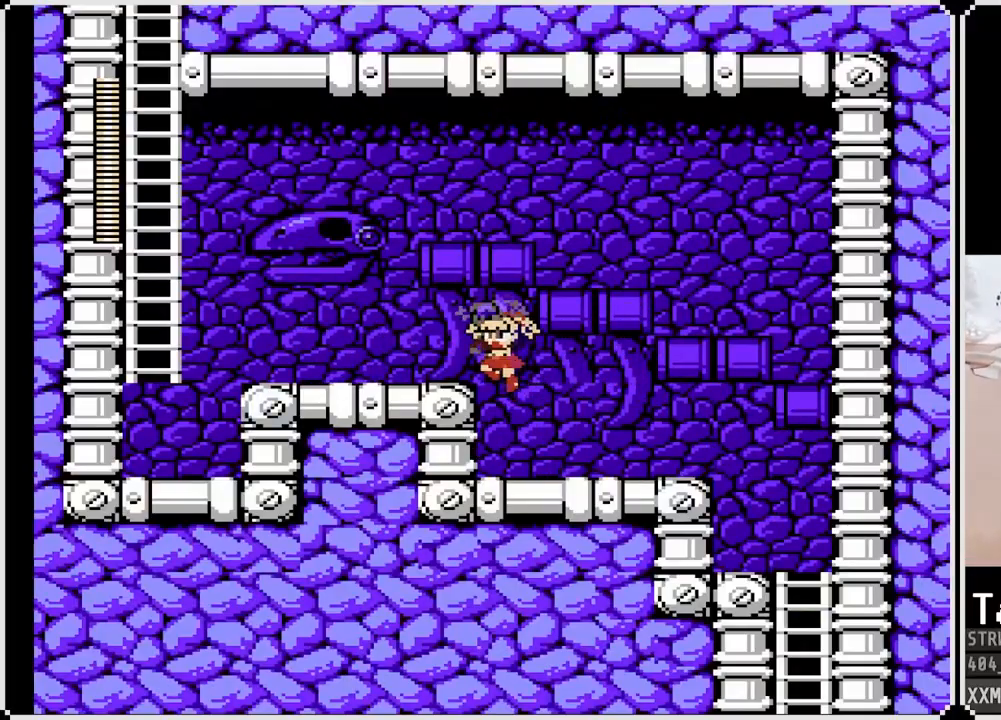
{"buttons": ["SQUARE", "DPAD_LEFT"], "left_stick": "center", "right_stick": "center", "events": [[17, "CROSS", "up"]]}
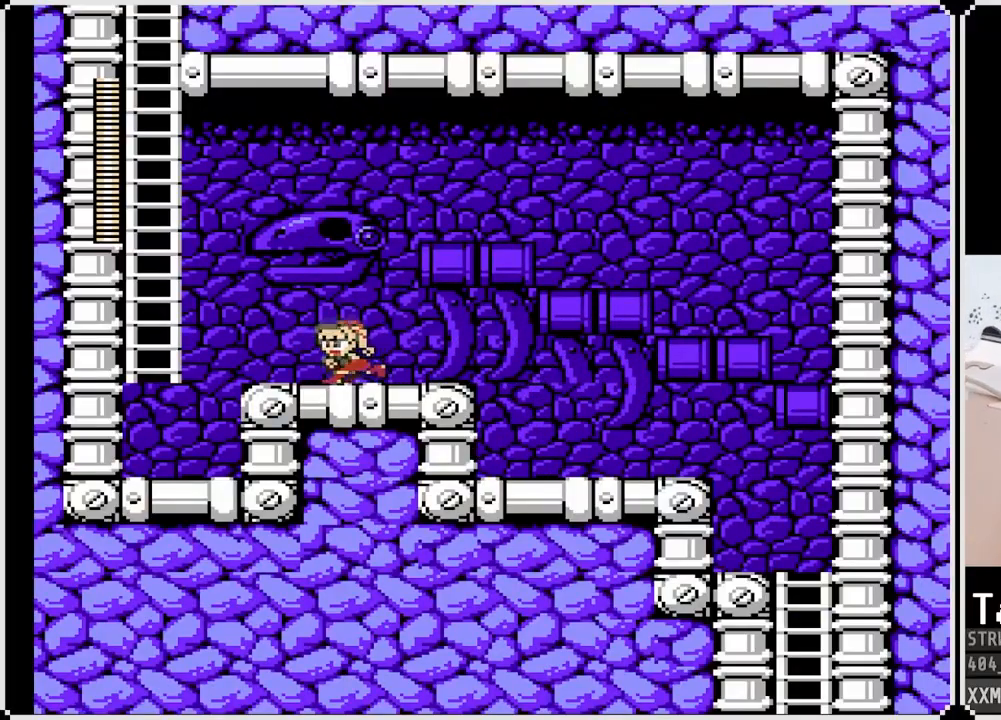
{"buttons": ["CROSS", "SQUARE", "DPAD_LEFT"], "left_stick": "center", "right_stick": "center", "events": [[300, "CROSS", "down"]]}
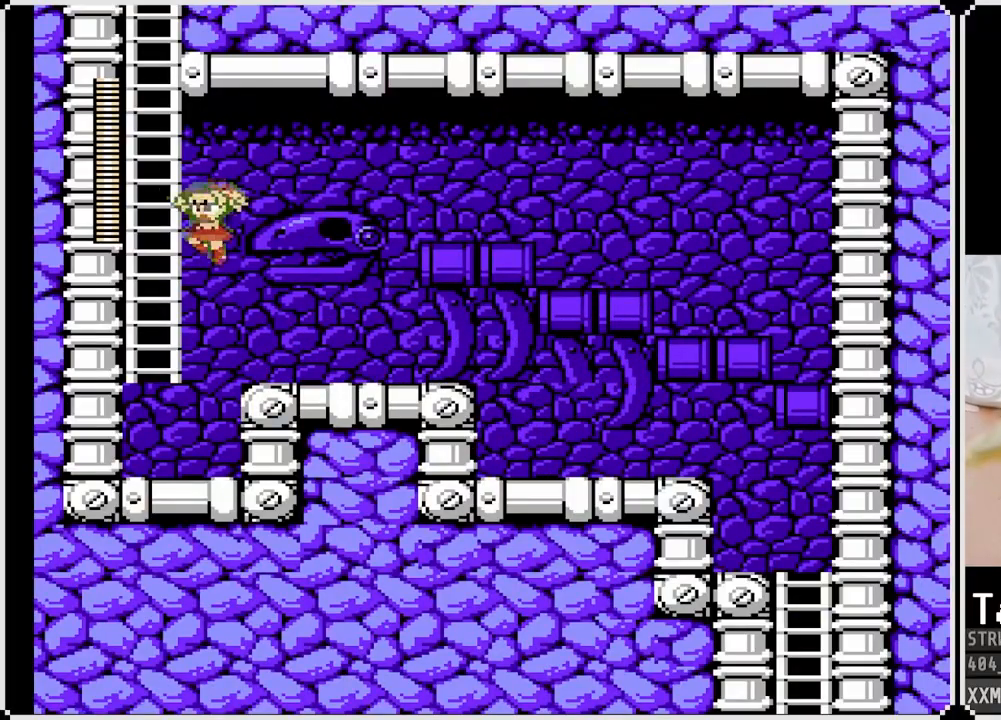
{"buttons": ["SQUARE", "DPAD_UP"], "left_stick": "center", "right_stick": "center", "events": [[100, "DPAD_UP", "down"], [267, "CROSS", "up"], [300, "DPAD_LEFT", "up"]]}
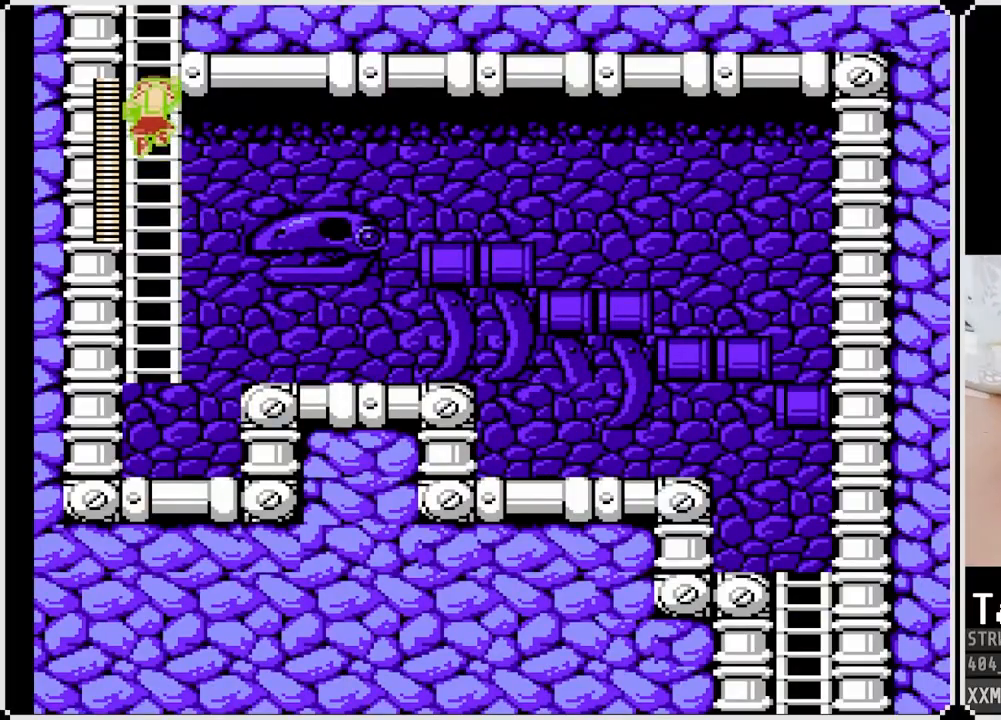
{"buttons": ["SQUARE", "DPAD_UP"], "left_stick": "center", "right_stick": "center", "events": []}
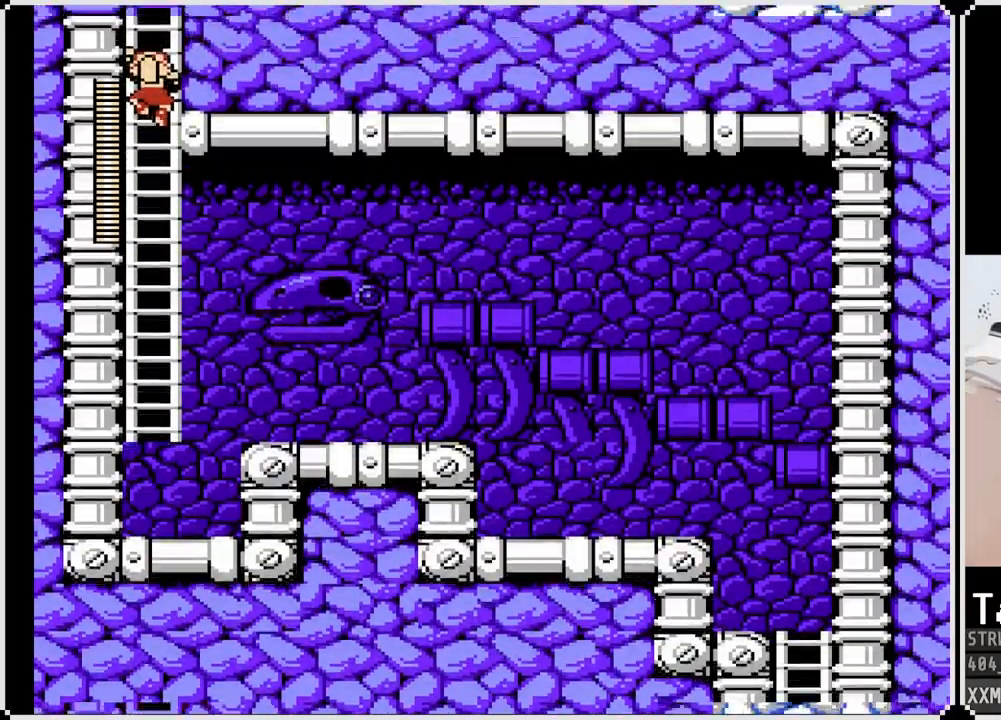
{"buttons": ["SQUARE", "DPAD_UP"], "left_stick": "center", "right_stick": "center", "events": []}
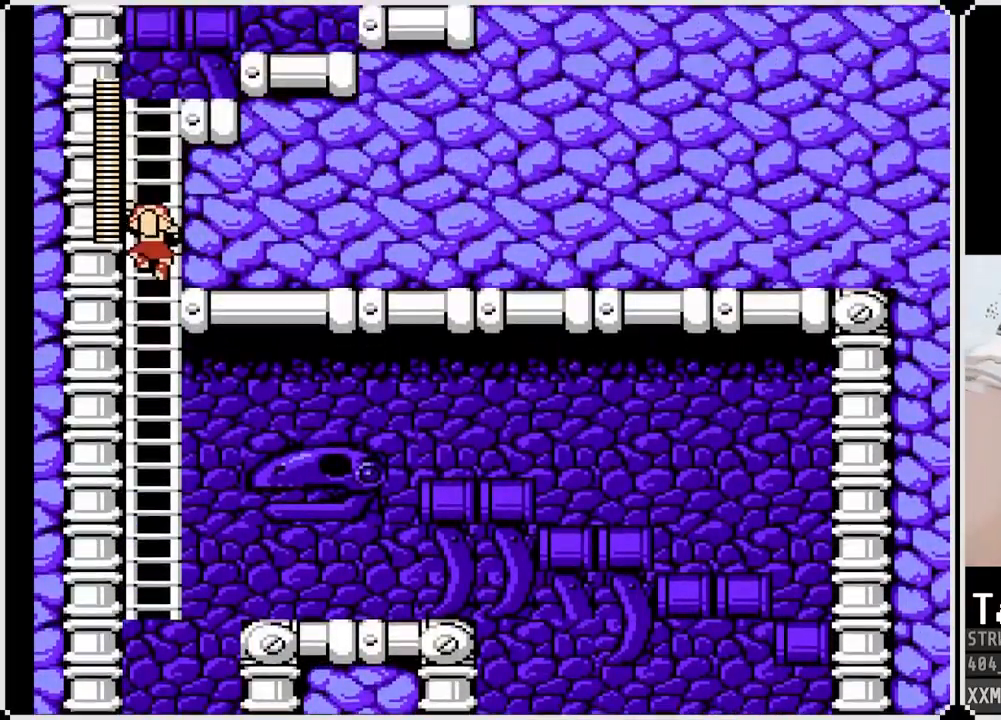
{"buttons": ["SQUARE", "DPAD_UP"], "left_stick": "center", "right_stick": "center", "events": []}
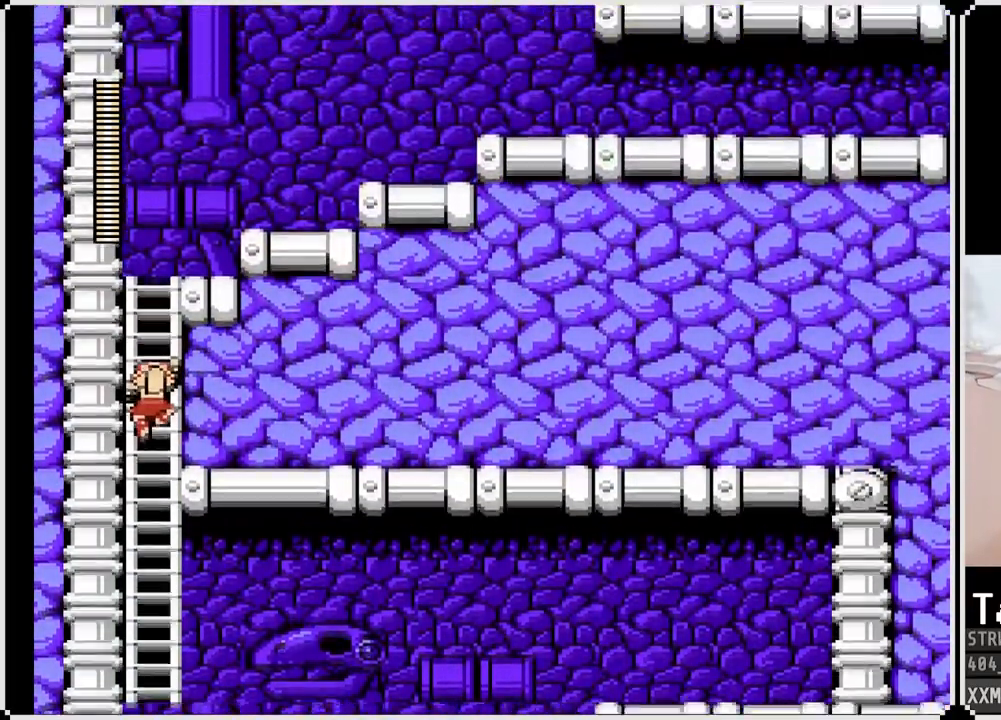
{"buttons": ["SQUARE", "DPAD_UP"], "left_stick": "center", "right_stick": "center", "events": []}
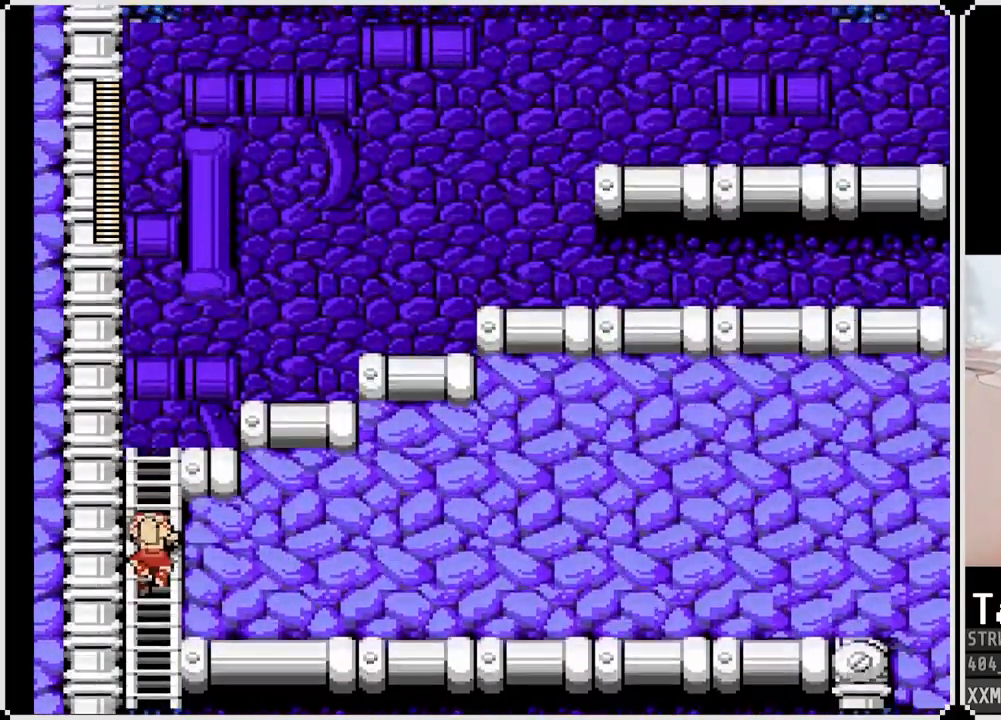
{"buttons": ["SQUARE", "DPAD_UP"], "left_stick": "center", "right_stick": "center", "events": []}
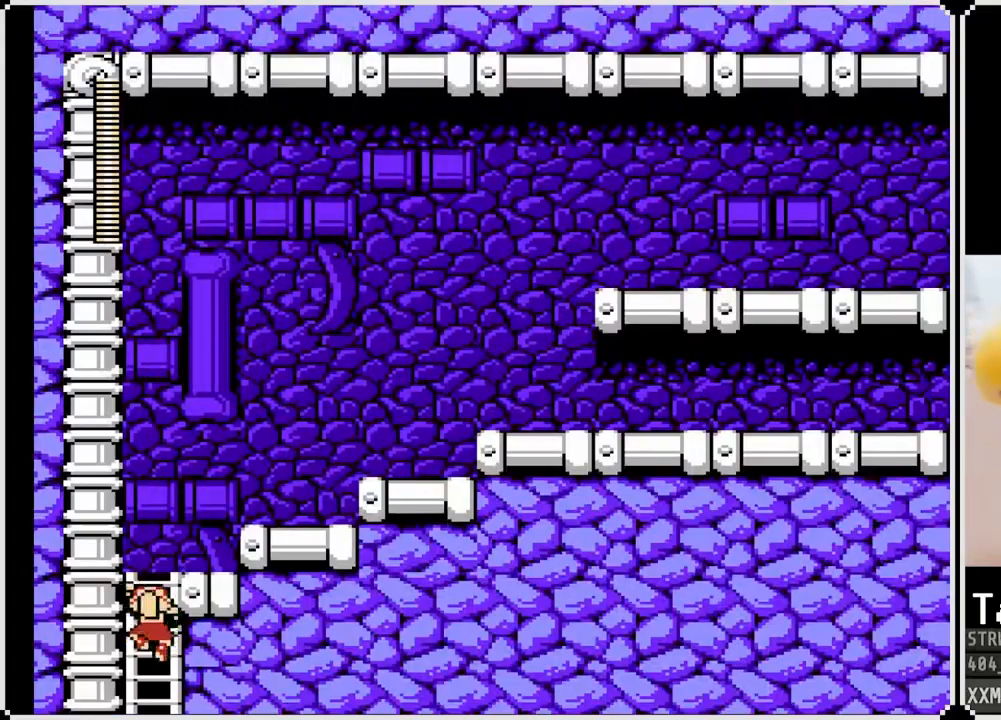
{"buttons": ["SQUARE", "DPAD_UP"], "left_stick": "center", "right_stick": "center", "events": []}
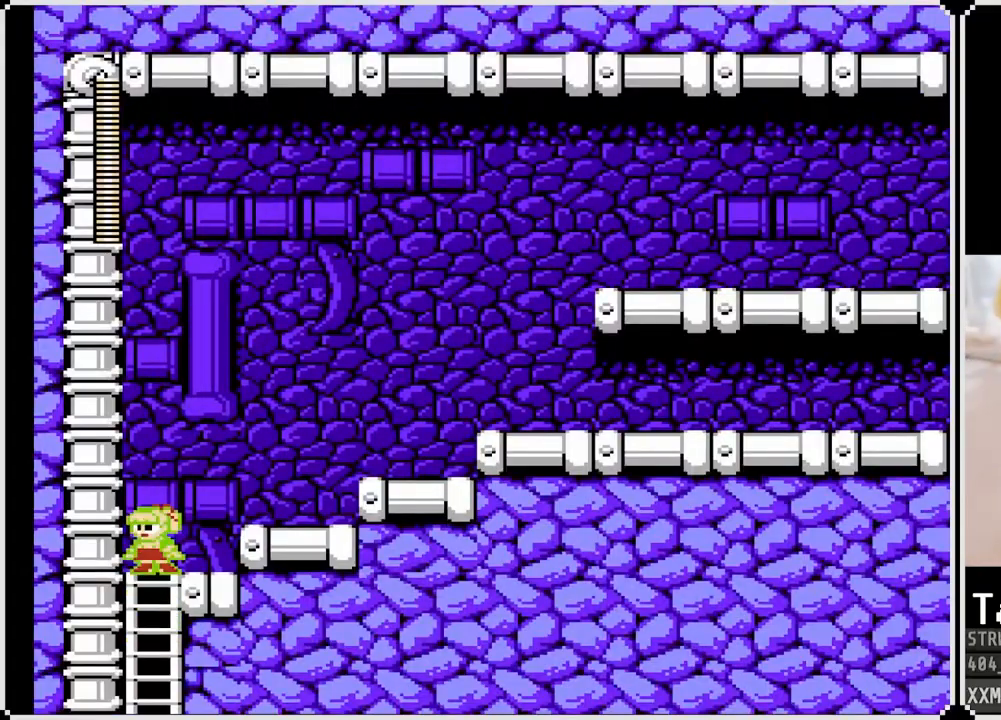
{"buttons": ["CROSS", "SQUARE", "DPAD_RIGHT"], "left_stick": "center", "right_stick": "center", "events": [[167, "DPAD_RIGHT", "down"], [233, "DPAD_UP", "up"], [283, "CROSS", "down"]]}
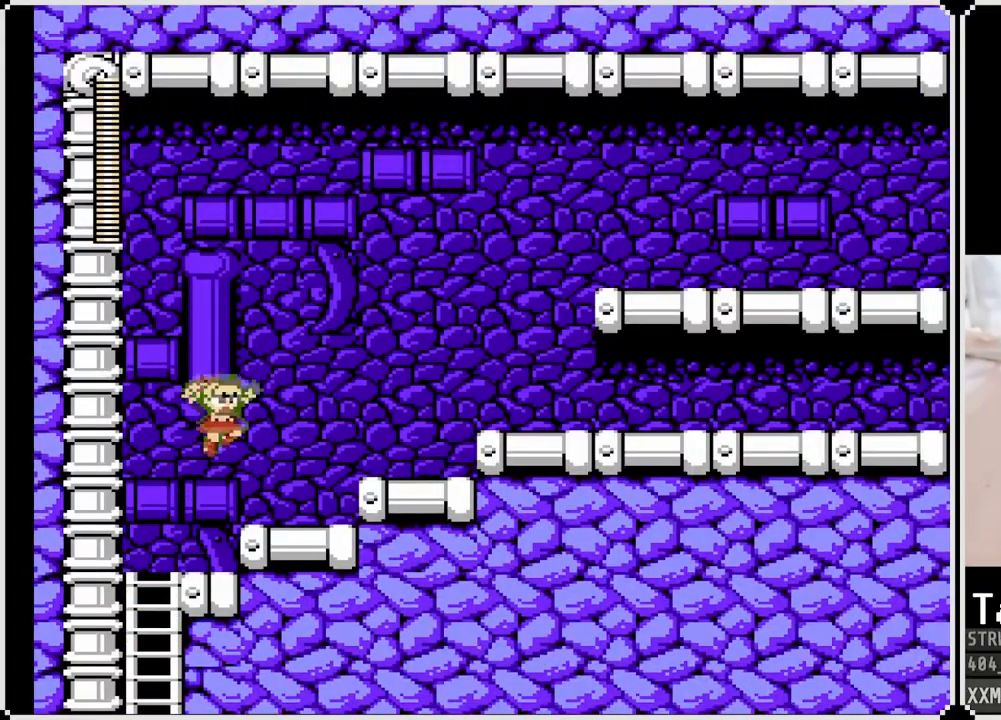
{"buttons": ["CROSS", "SQUARE", "DPAD_RIGHT"], "left_stick": "center", "right_stick": "center", "events": [[33, "CROSS", "up"], [333, "CROSS", "down"]]}
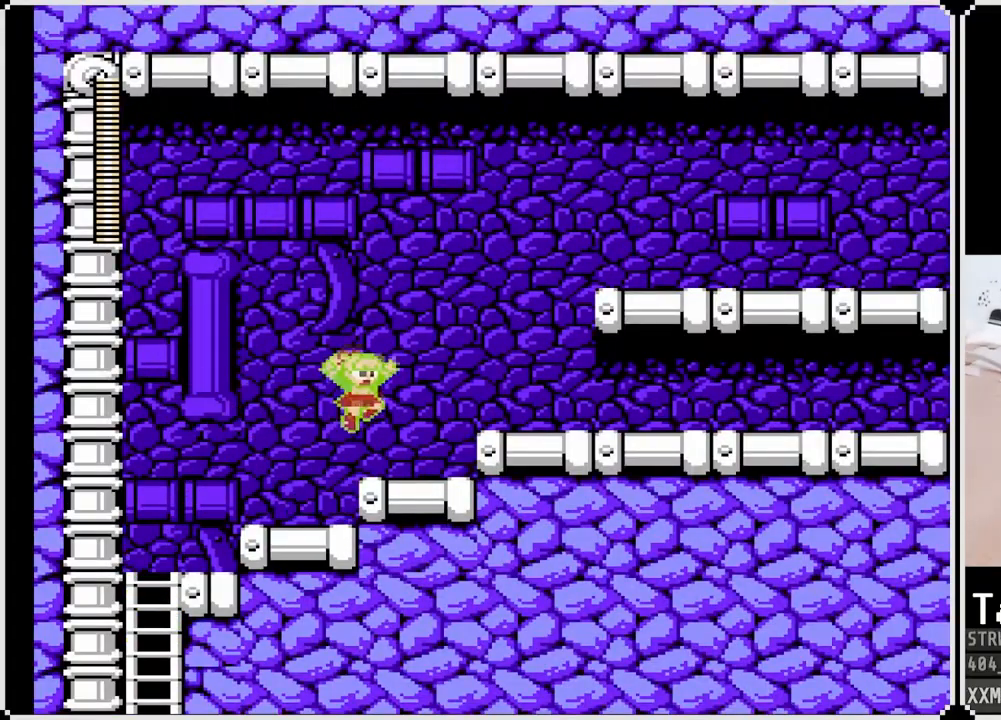
{"buttons": ["CROSS", "SQUARE", "DPAD_RIGHT"], "left_stick": "center", "right_stick": "center", "events": [[217, "CROSS", "up"], [467, "CROSS", "down"]]}
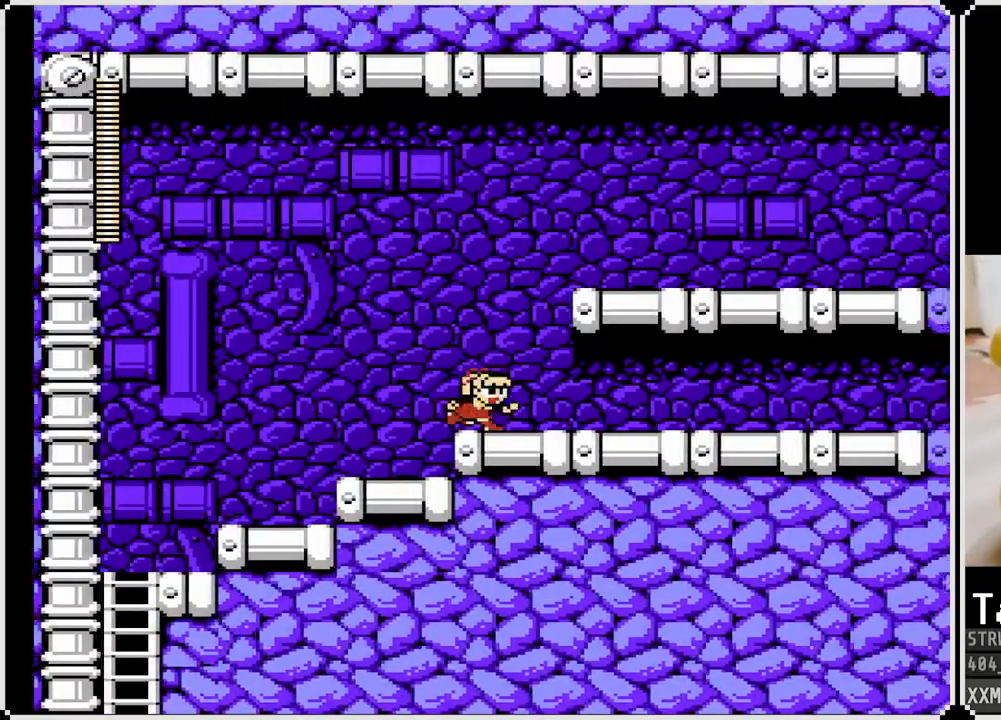
{"buttons": ["CROSS", "SQUARE", "DPAD_LEFT"], "left_stick": "center", "right_stick": "center", "events": [[300, "CROSS", "up"], [417, "CROSS", "down"], [417, "DPAD_LEFT", "down"], [417, "DPAD_RIGHT", "up"]]}
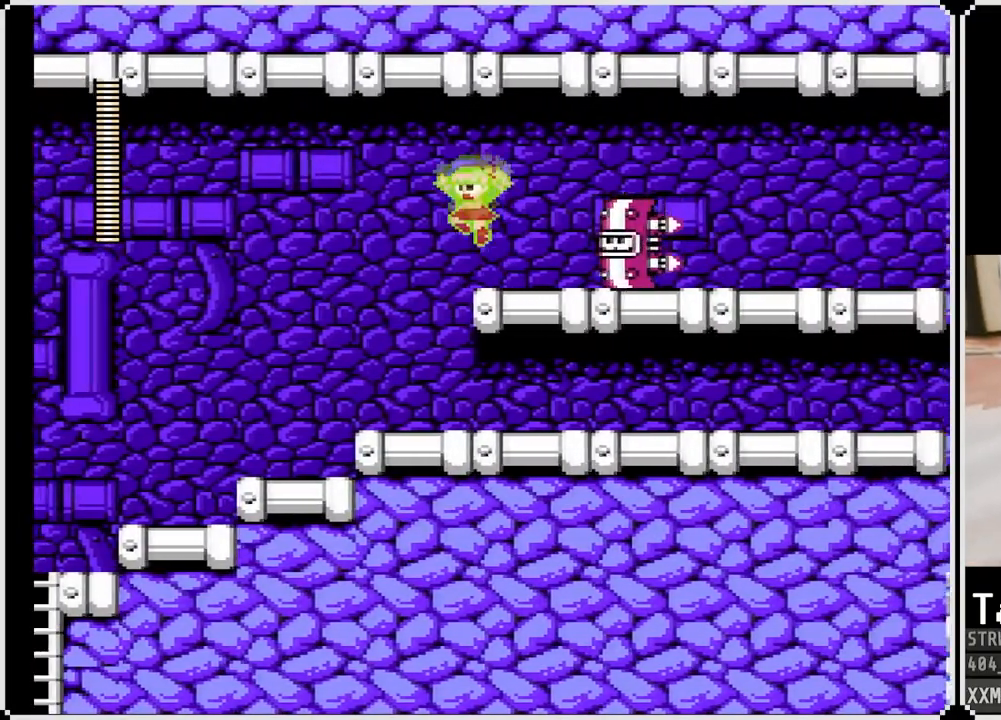
{"buttons": ["SQUARE", "DPAD_RIGHT"], "left_stick": "center", "right_stick": "center", "events": [[67, "DPAD_RIGHT", "down"], [83, "DPAD_LEFT", "up"], [400, "CROSS", "up"]]}
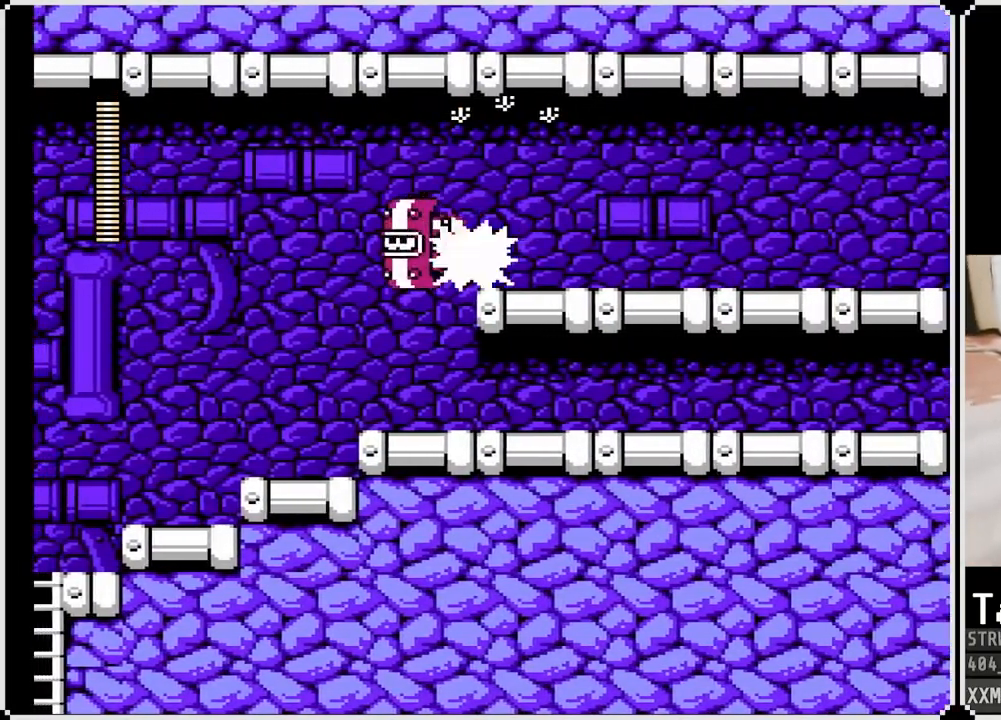
{"buttons": ["SQUARE"], "left_stick": "center", "right_stick": "center", "events": [[150, "DPAD_RIGHT", "up"]]}
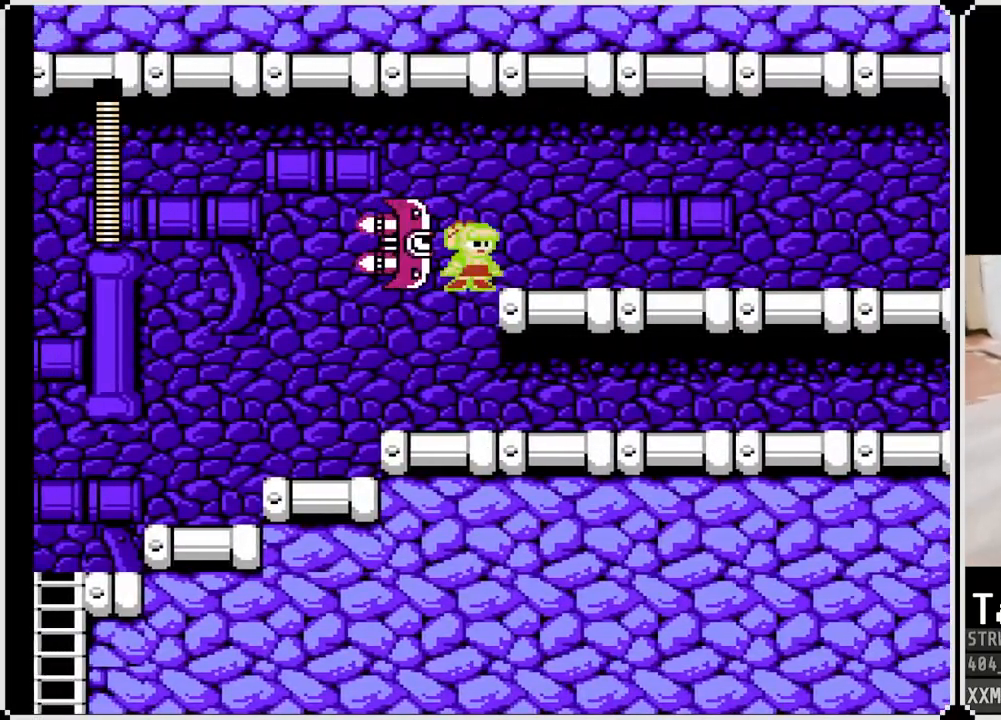
{"buttons": ["SQUARE", "DPAD_RIGHT"], "left_stick": "center", "right_stick": "center", "events": [[317, "DPAD_RIGHT", "down"], [433, "SQUARE", "up"], [483, "SQUARE", "down"]]}
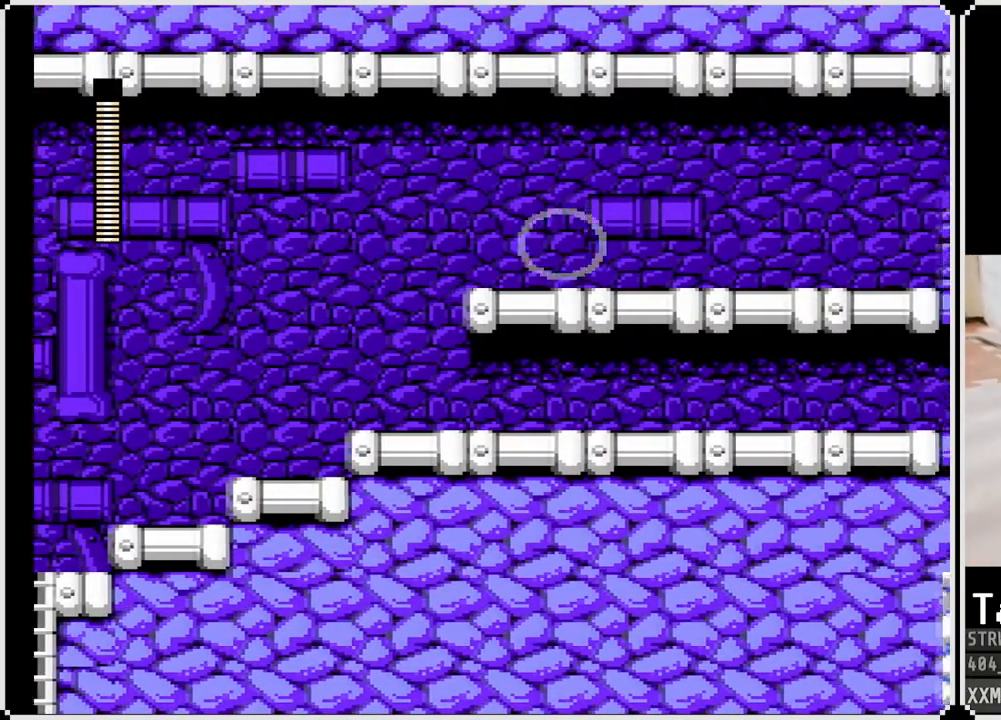
{"buttons": ["SQUARE", "DPAD_RIGHT"], "left_stick": "center", "right_stick": "center", "events": [[67, "SQUARE", "up"], [133, "SQUARE", "down"], [233, "SQUARE", "up"], [267, "SQUARE", "down"]]}
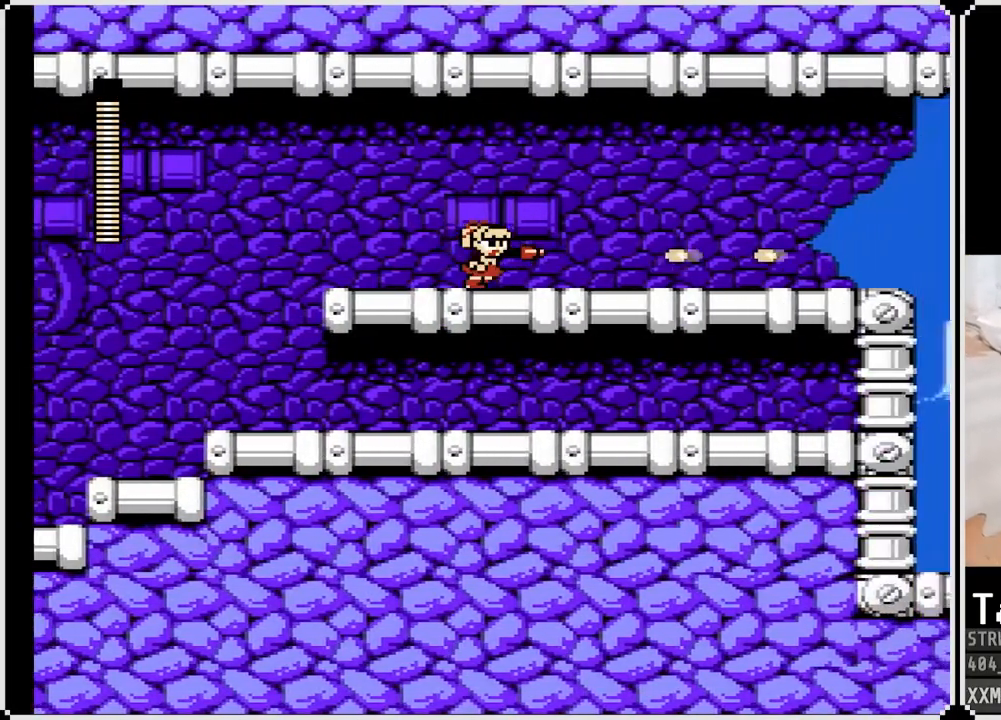
{"buttons": ["CROSS", "SQUARE", "DPAD_DOWN", "DPAD_RIGHT"], "left_stick": "center", "right_stick": "center", "events": [[333, "DPAD_DOWN", "down"], [450, "CROSS", "down"]]}
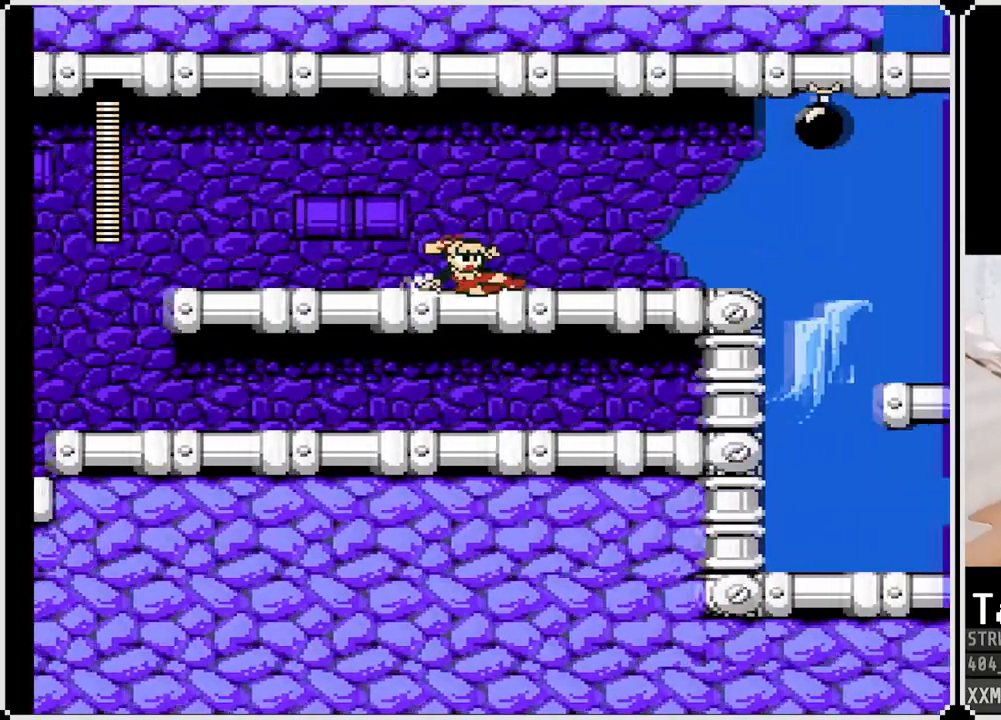
{"buttons": ["CROSS", "SQUARE", "DPAD_DOWN", "DPAD_RIGHT"], "left_stick": "center", "right_stick": "center", "events": [[150, "CROSS", "up"], [483, "CROSS", "down"]]}